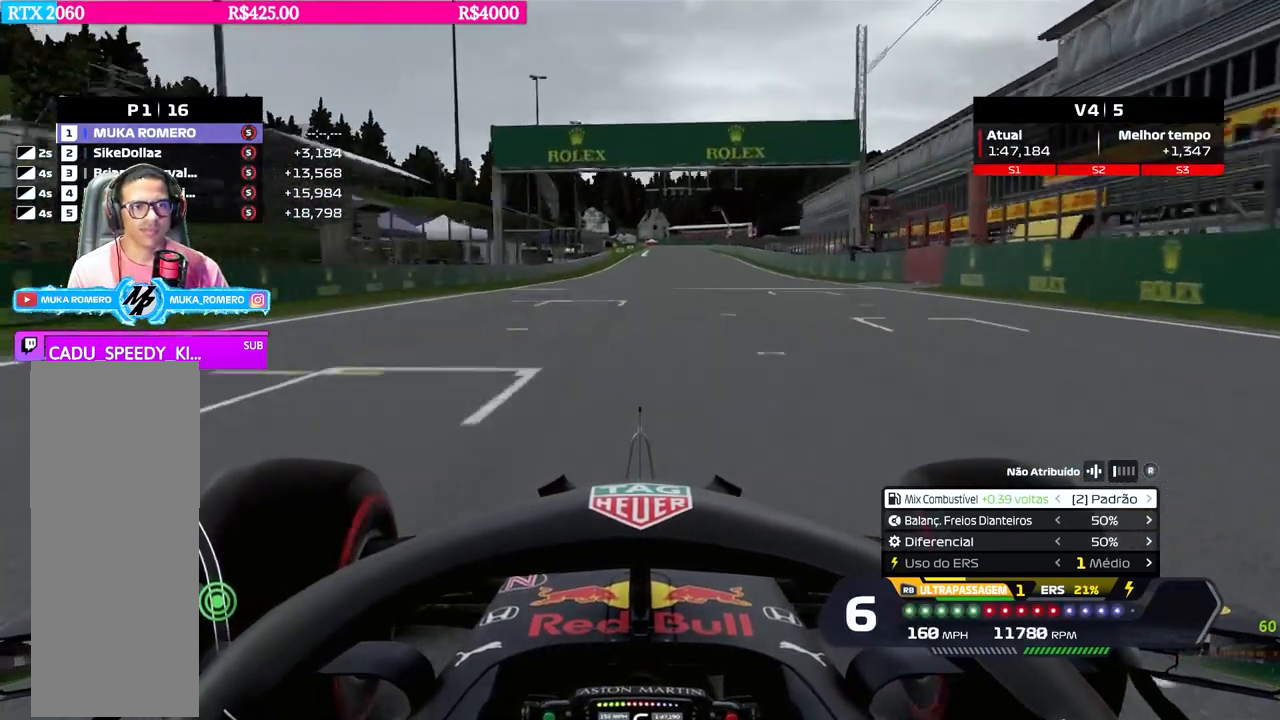
Gameplay with a controller (Xbox layout); each line is a JSON object with the inputs held at the frame after it. "events" lists button and stick changes between this image and that frame as [ms after this image, input, new state], when the widget could be followed in between.
{"buttons": ["R2"], "left_stick": "center", "right_stick": "center", "events": [[17, "B", "down"], [50, "left_stick", "right"], [100, "B", "up"], [100, "left_stick", "center"]]}
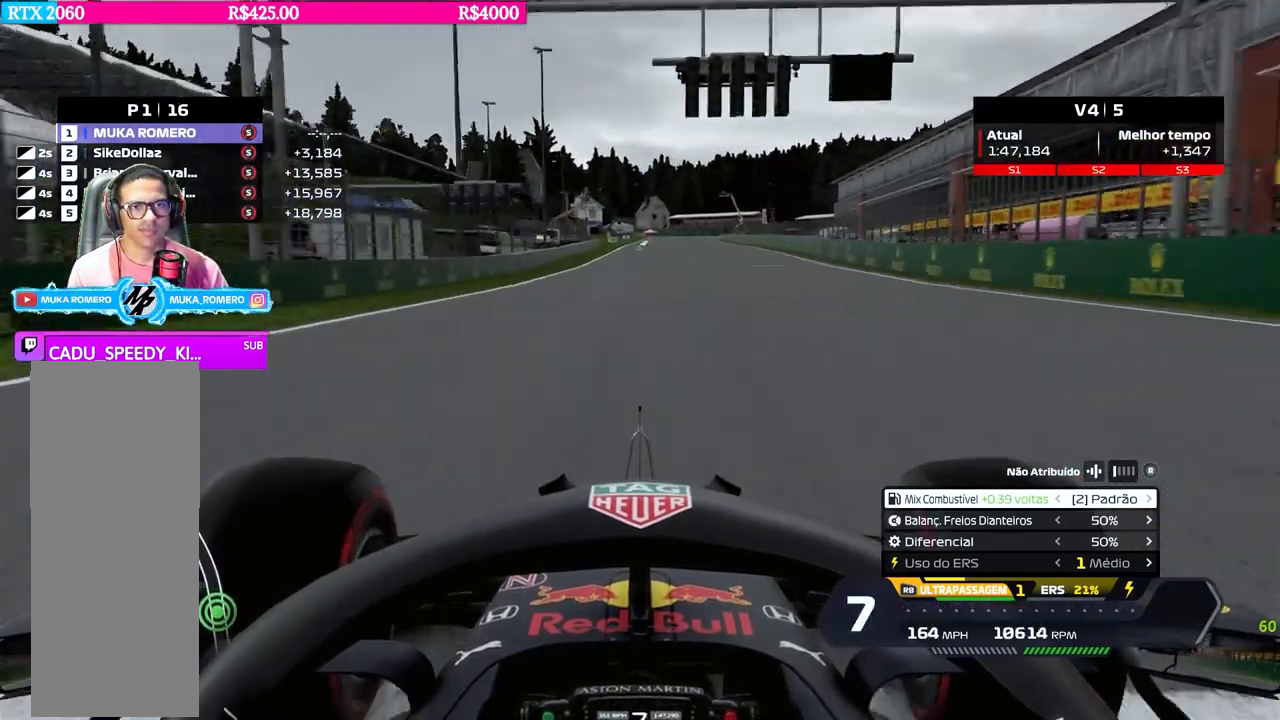
{"buttons": ["R2"], "left_stick": "center", "right_stick": "center", "events": []}
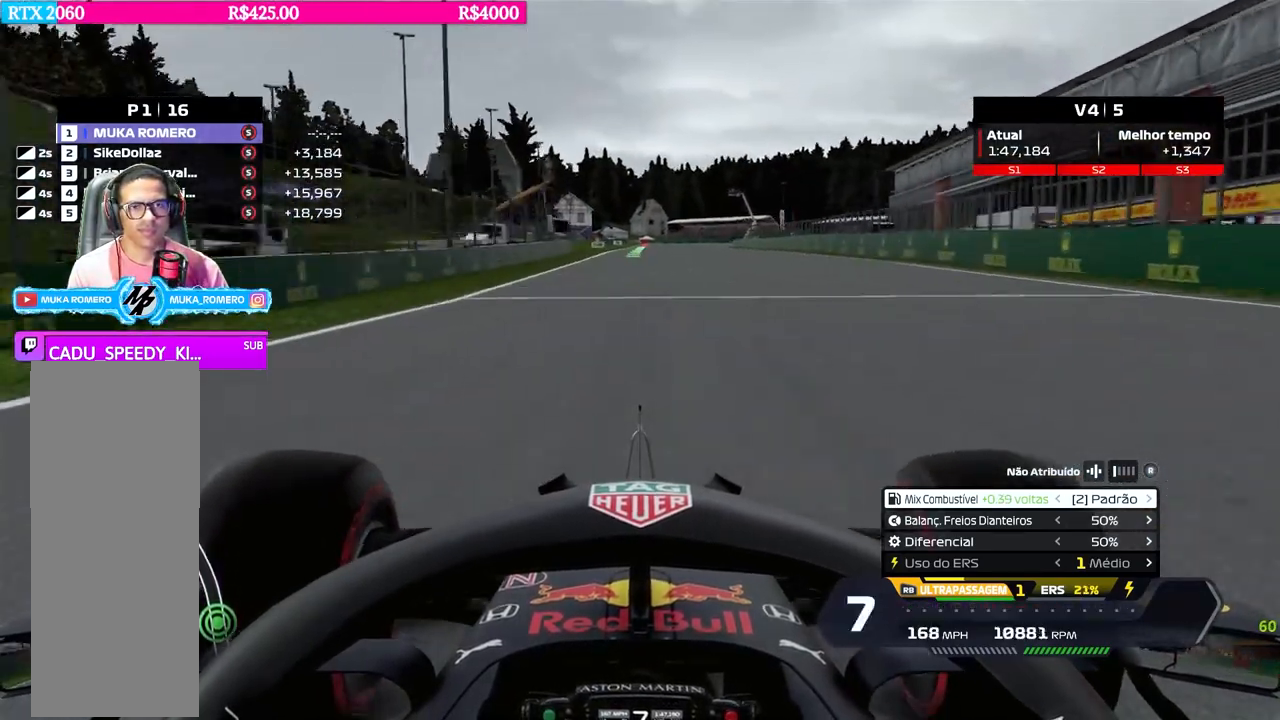
{"buttons": ["R2"], "left_stick": "center", "right_stick": "center", "events": [[283, "left_stick", "right"], [367, "left_stick", "center"]]}
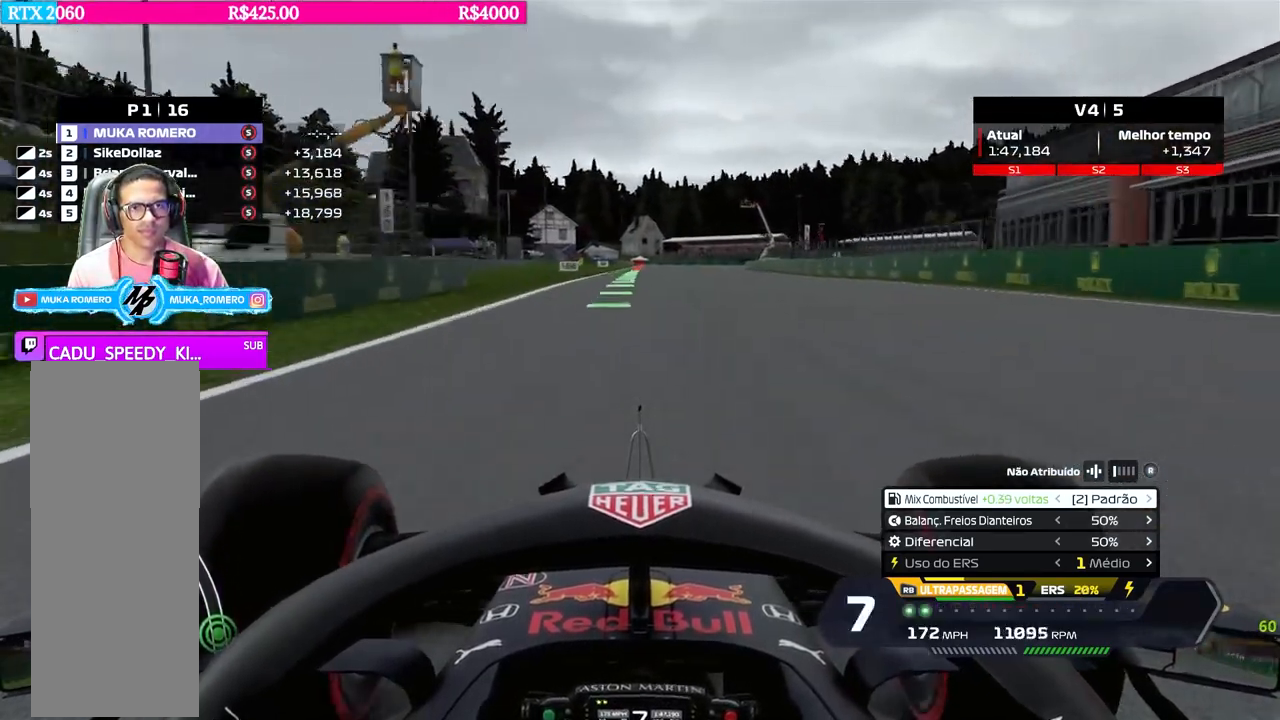
{"buttons": ["R2"], "left_stick": "center", "right_stick": "center", "events": [[234, "left_stick", "right"], [317, "left_stick", "center"]]}
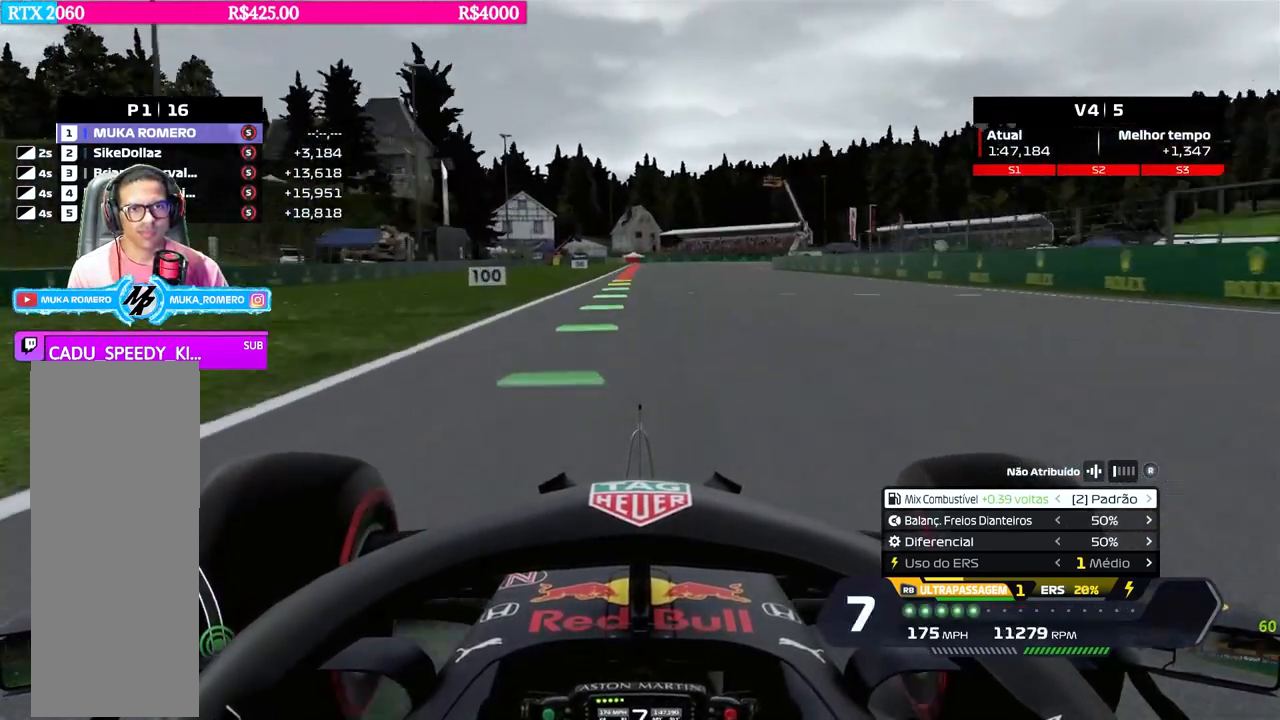
{"buttons": ["L2"], "left_stick": "center", "right_stick": "center", "events": [[400, "L2", "down"], [433, "R2", "up"]]}
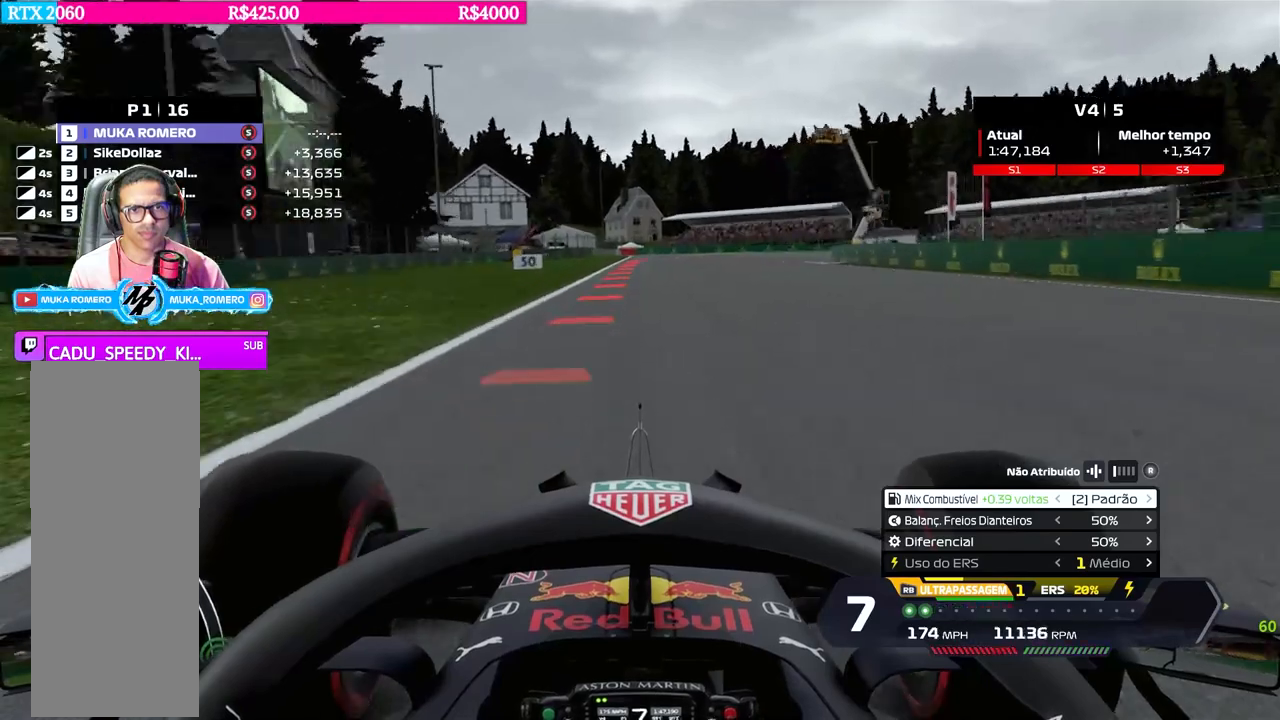
{"buttons": ["X", "L2"], "left_stick": "right", "right_stick": "center", "events": [[33, "X", "down"], [117, "X", "up"], [217, "X", "down"], [317, "X", "up"], [417, "X", "down"], [417, "left_stick", "right"]]}
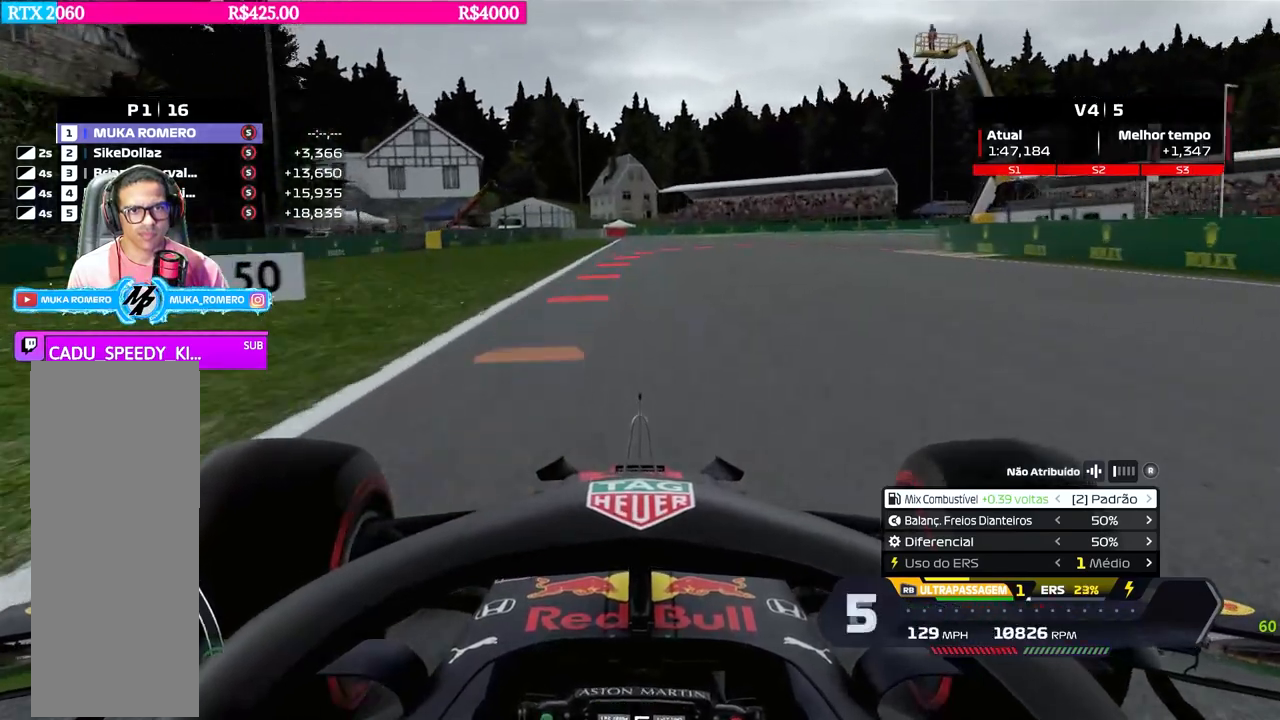
{"buttons": ["X", "L2"], "left_stick": "center", "right_stick": "center", "events": [[16, "X", "up"], [33, "left_stick", "center"], [200, "X", "down"], [250, "X", "up"], [467, "X", "down"]]}
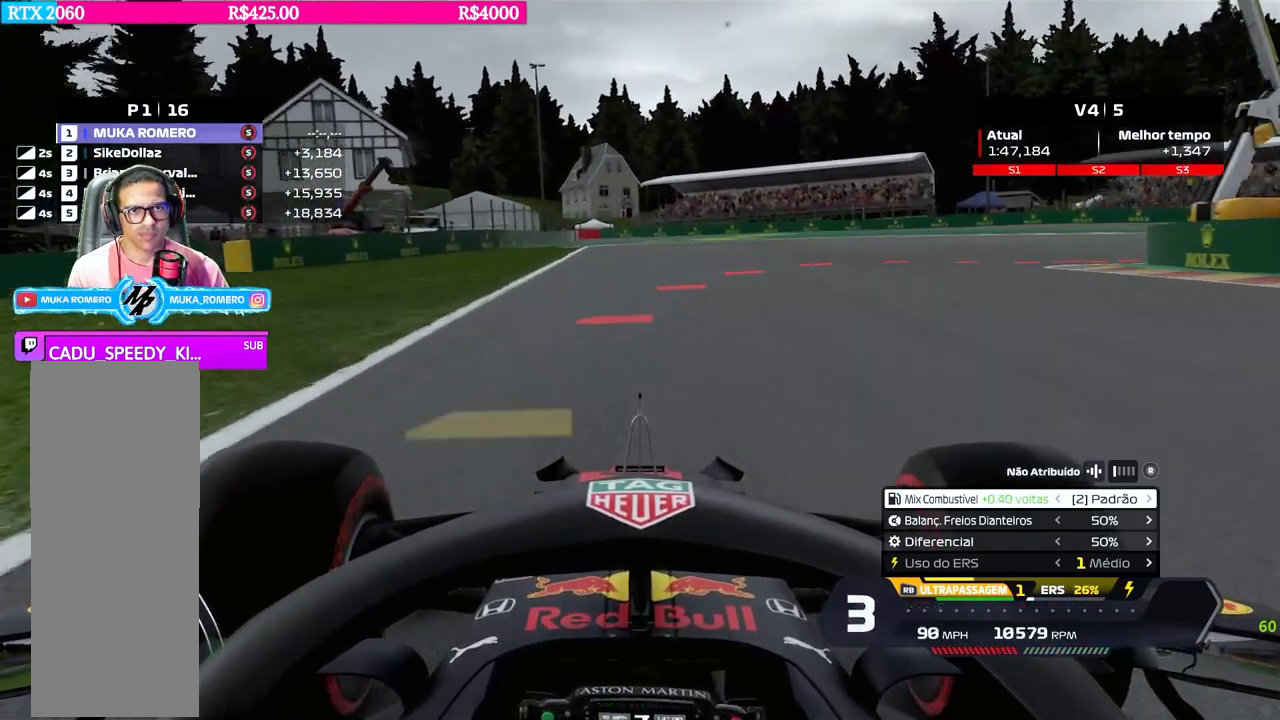
{"buttons": ["L2"], "left_stick": "right", "right_stick": "center", "events": [[33, "left_stick", "right"], [50, "X", "up"]]}
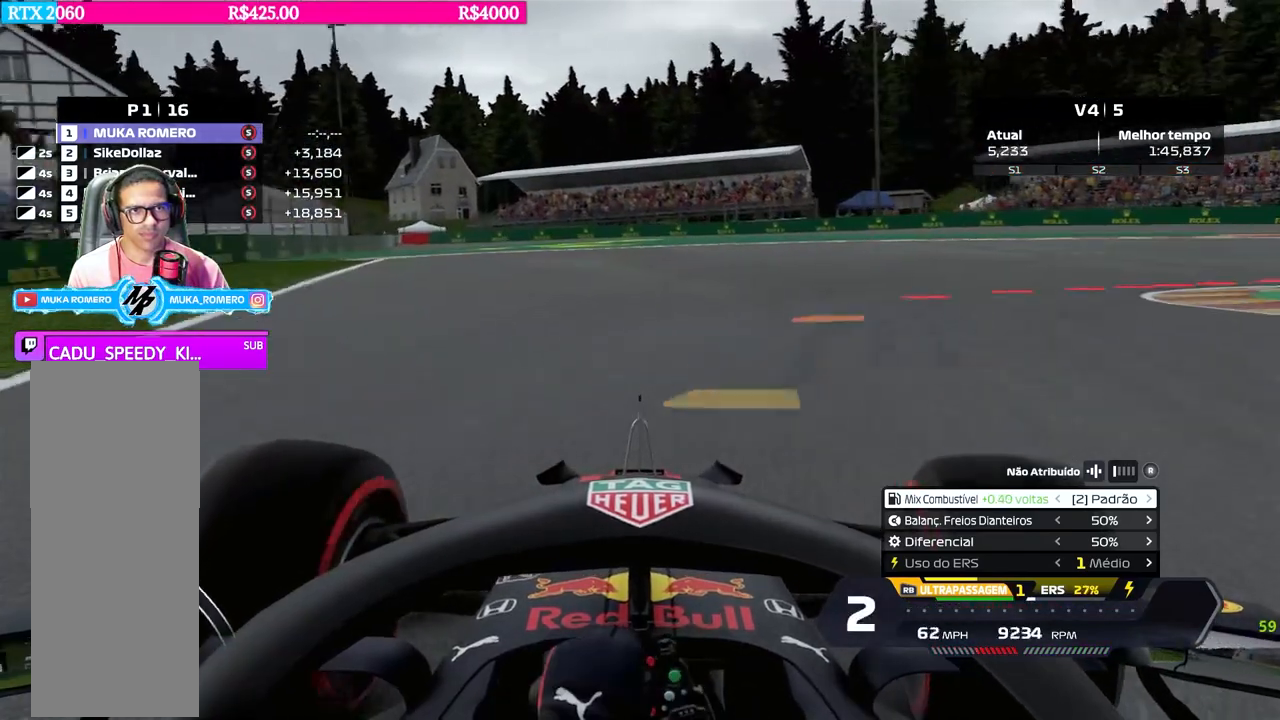
{"buttons": [], "left_stick": "right", "right_stick": "center", "events": [[116, "L2", "up"]]}
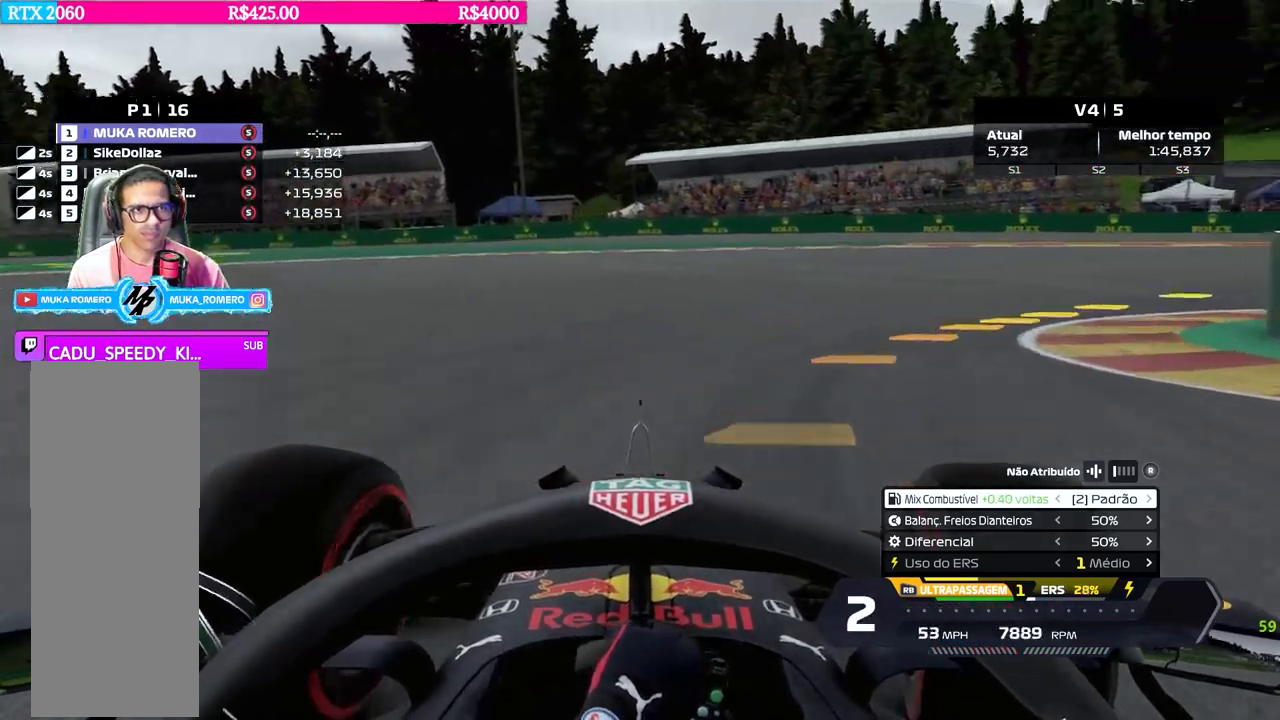
{"buttons": [], "left_stick": "right", "right_stick": "center", "events": [[217, "B", "down"], [284, "B", "up"]]}
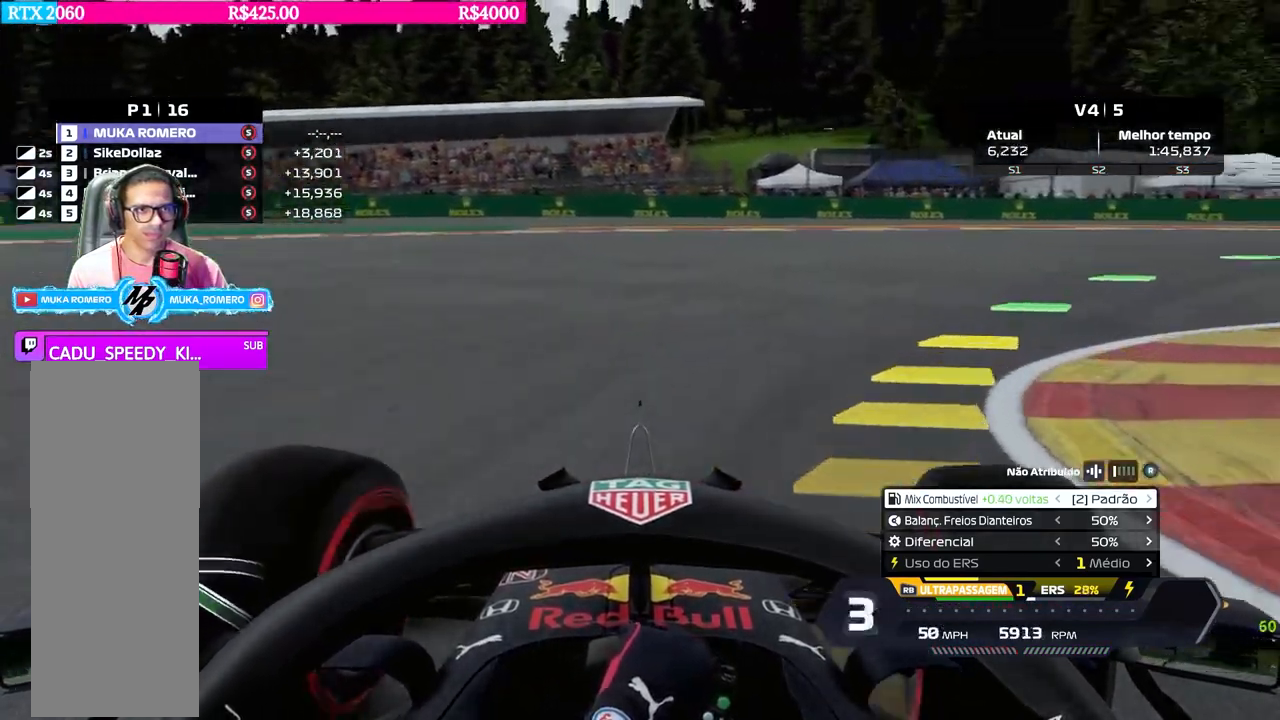
{"buttons": ["R2"], "left_stick": "right", "right_stick": "center", "events": [[250, "R2", "down"]]}
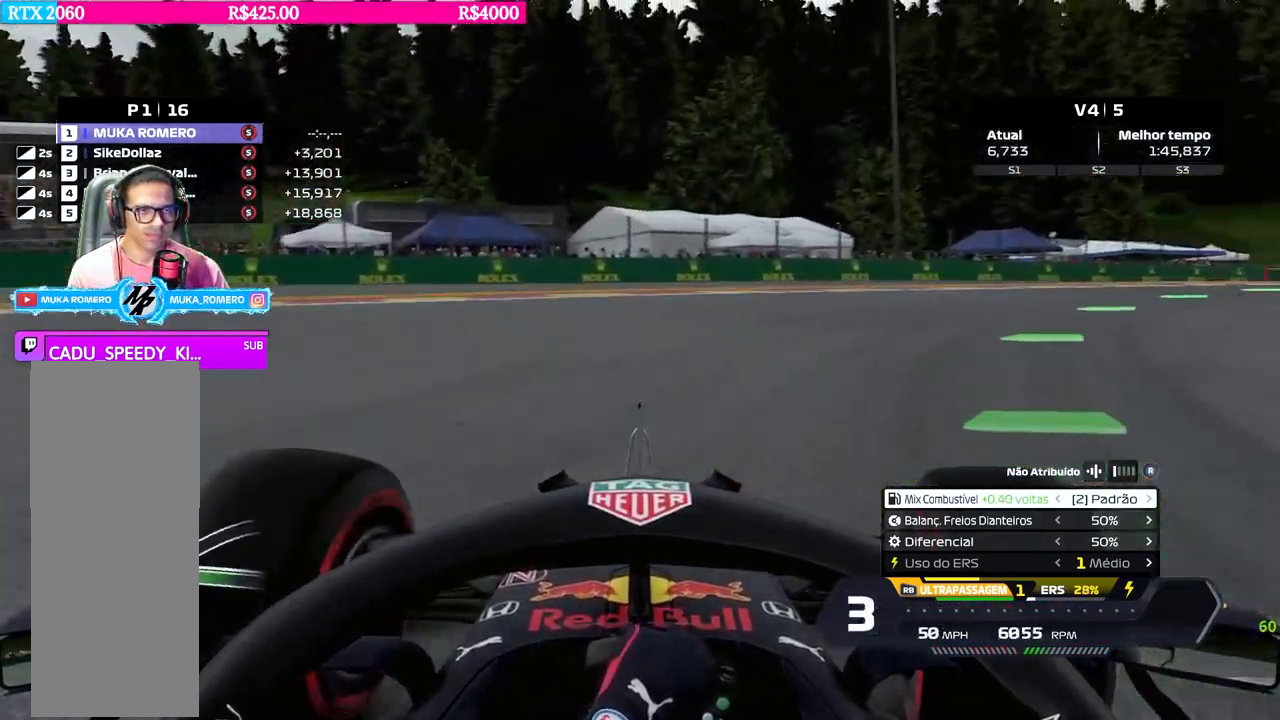
{"buttons": ["R2"], "left_stick": "right", "right_stick": "center", "events": []}
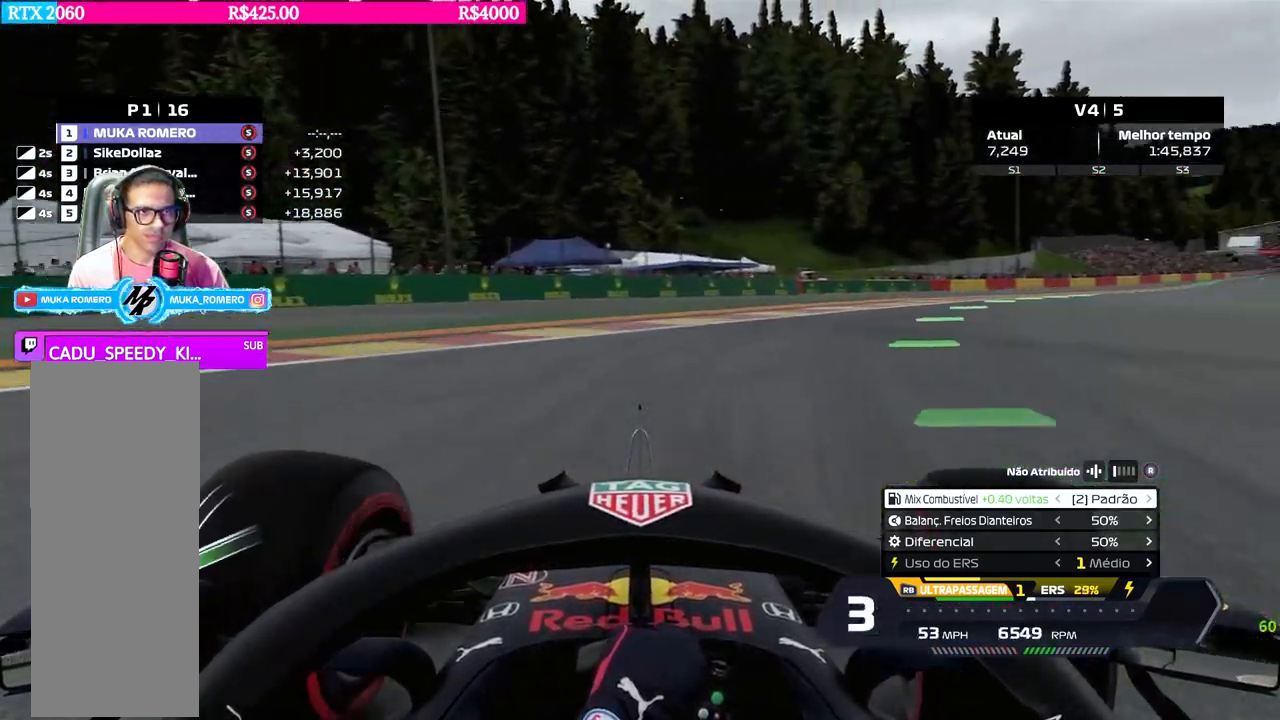
{"buttons": ["R2"], "left_stick": "right", "right_stick": "center", "events": []}
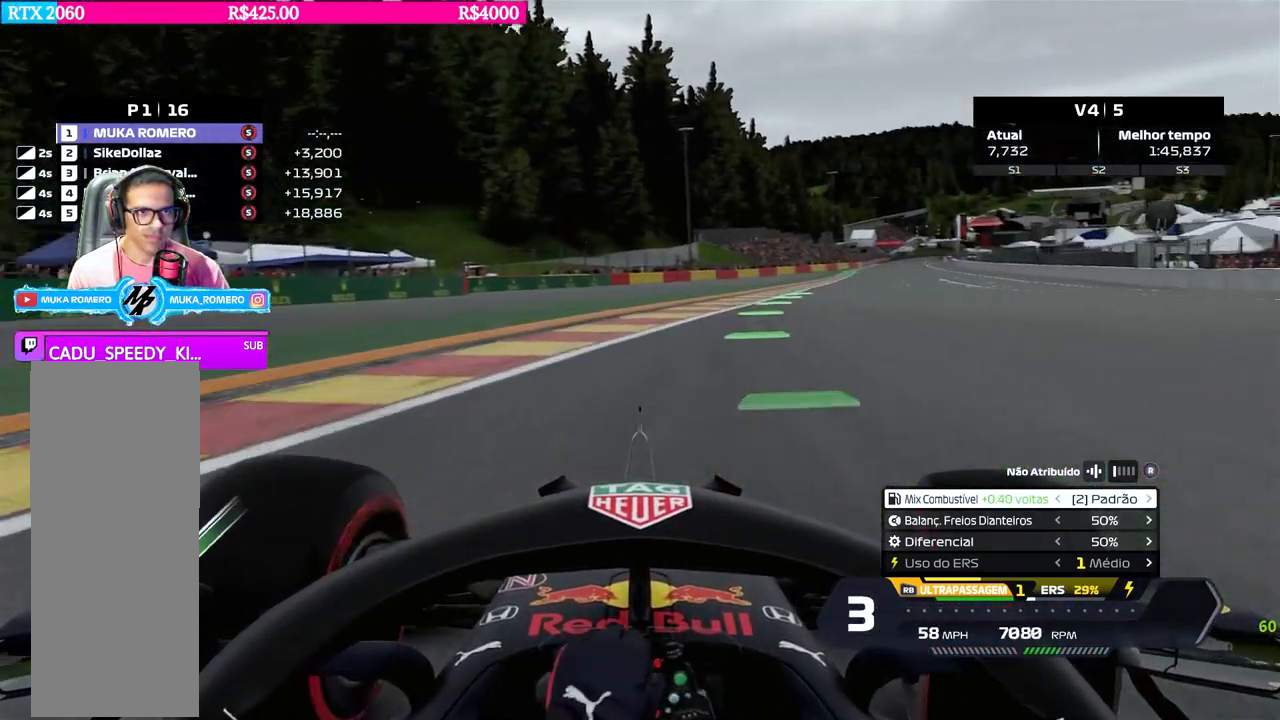
{"buttons": ["R2"], "left_stick": "right", "right_stick": "center", "events": [[367, "left_stick", "center"], [484, "left_stick", "right"]]}
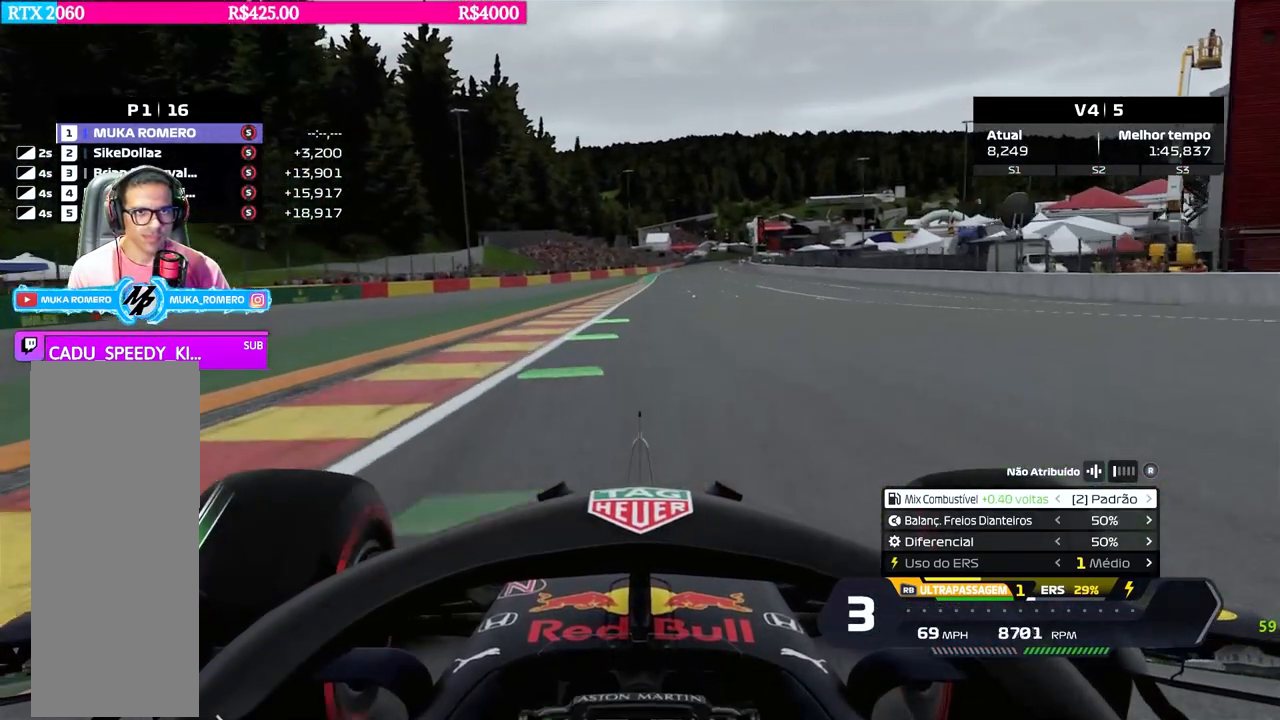
{"buttons": ["R2"], "left_stick": "center", "right_stick": "center", "events": [[100, "left_stick", "center"]]}
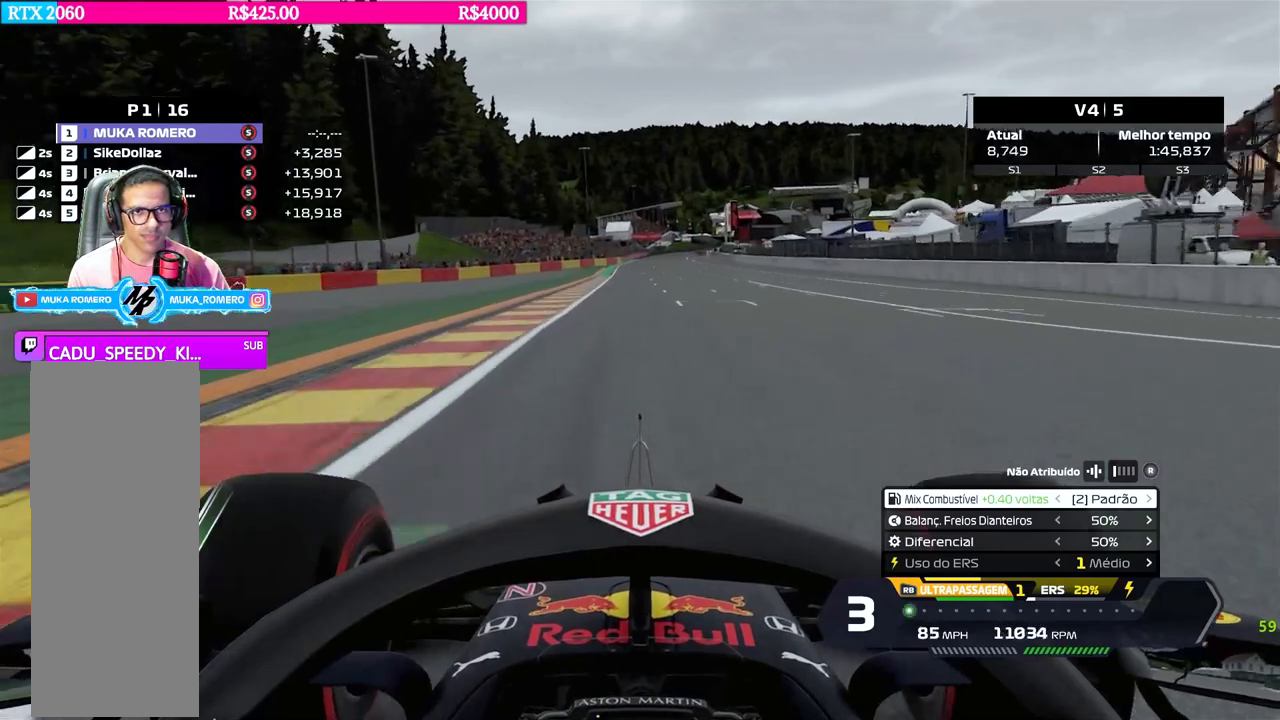
{"buttons": ["R2"], "left_stick": "center", "right_stick": "center", "events": [[150, "B", "down"], [217, "B", "up"]]}
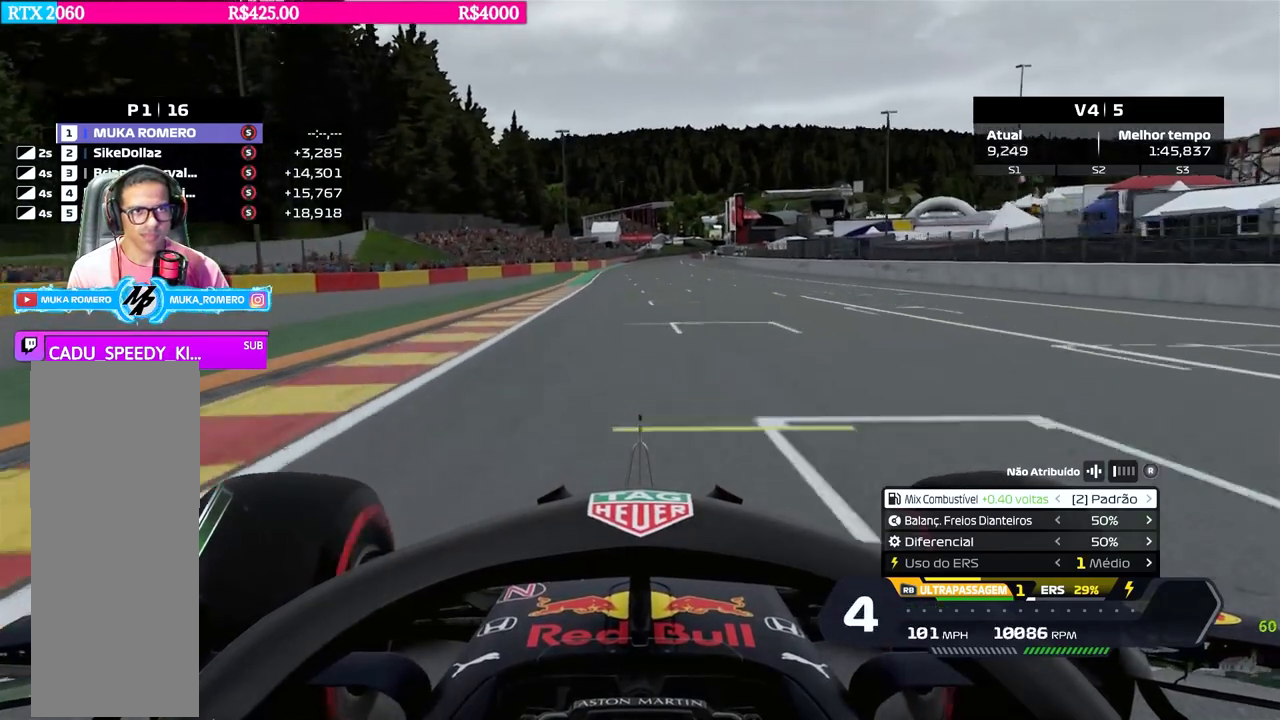
{"buttons": ["B", "R2"], "left_stick": "center", "right_stick": "center", "events": [[383, "left_stick", "right"], [467, "B", "down"], [483, "left_stick", "center"]]}
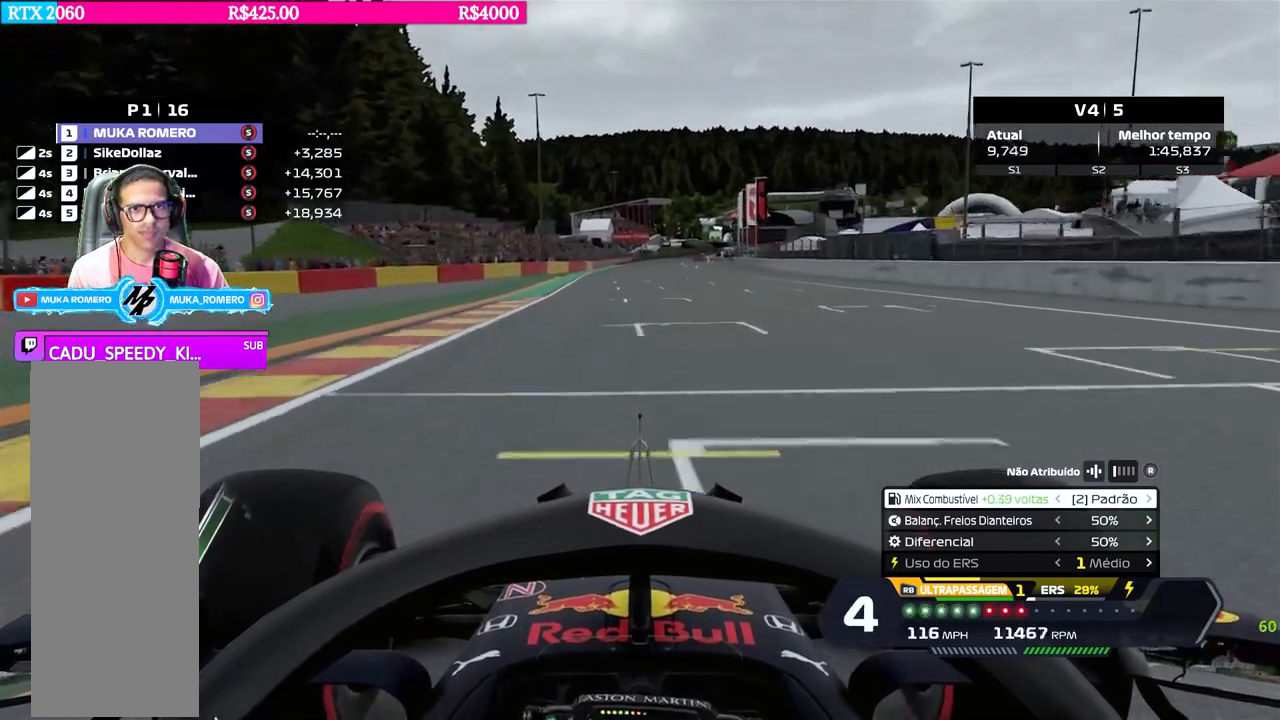
{"buttons": ["R2"], "left_stick": "center", "right_stick": "center", "events": [[33, "B", "up"]]}
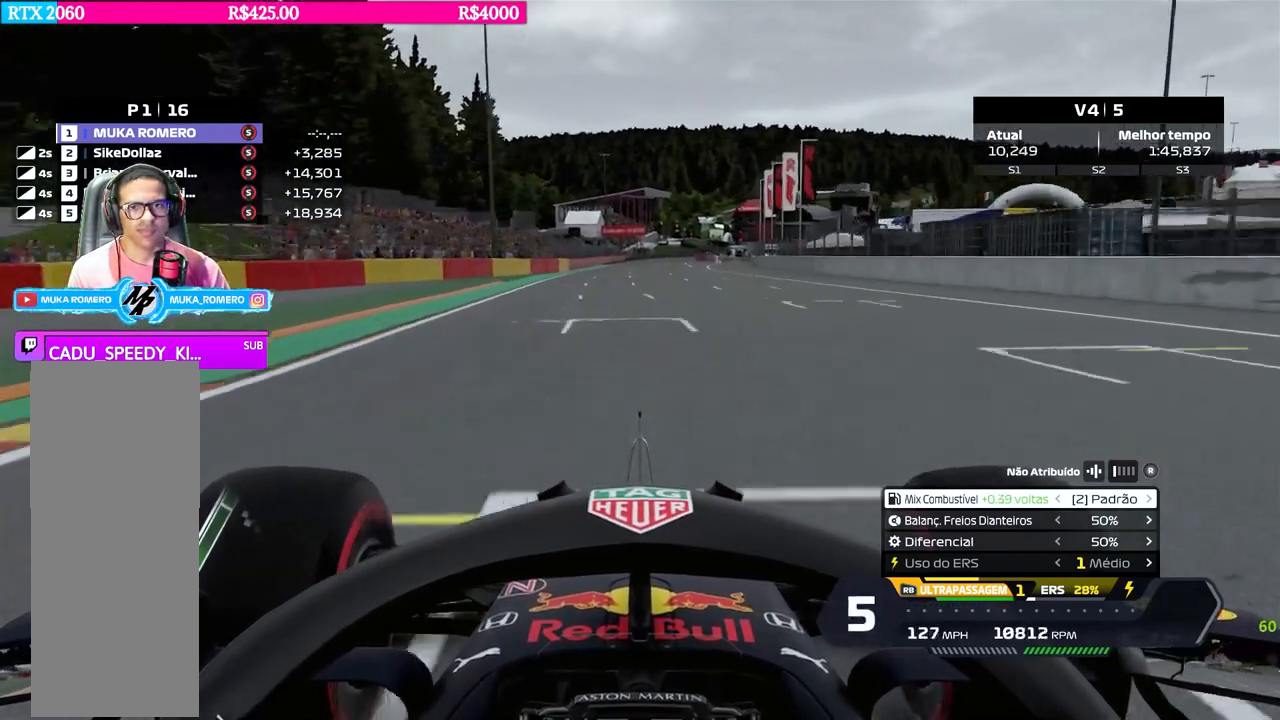
{"buttons": ["R2"], "left_stick": "center", "right_stick": "center", "events": [[16, "left_stick", "right"], [116, "left_stick", "center"], [300, "left_stick", "right"], [317, "B", "down"], [367, "left_stick", "center"], [383, "B", "up"]]}
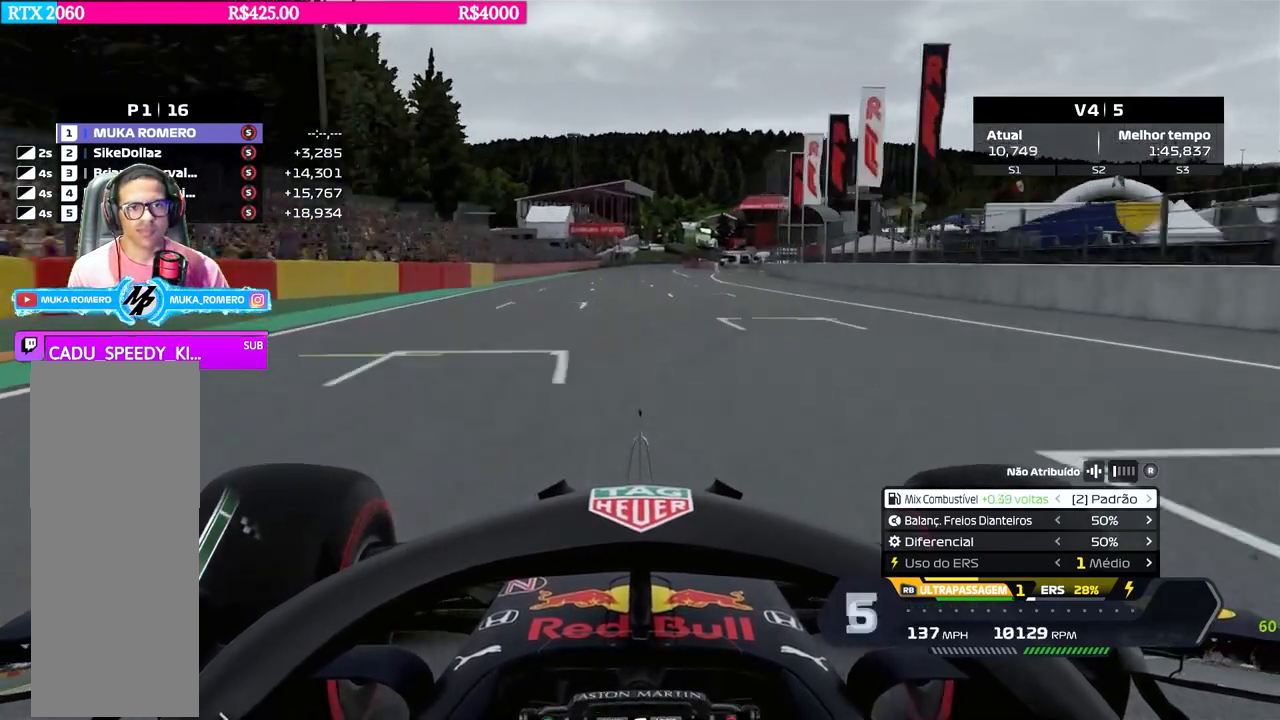
{"buttons": ["R2"], "left_stick": "center", "right_stick": "center", "events": []}
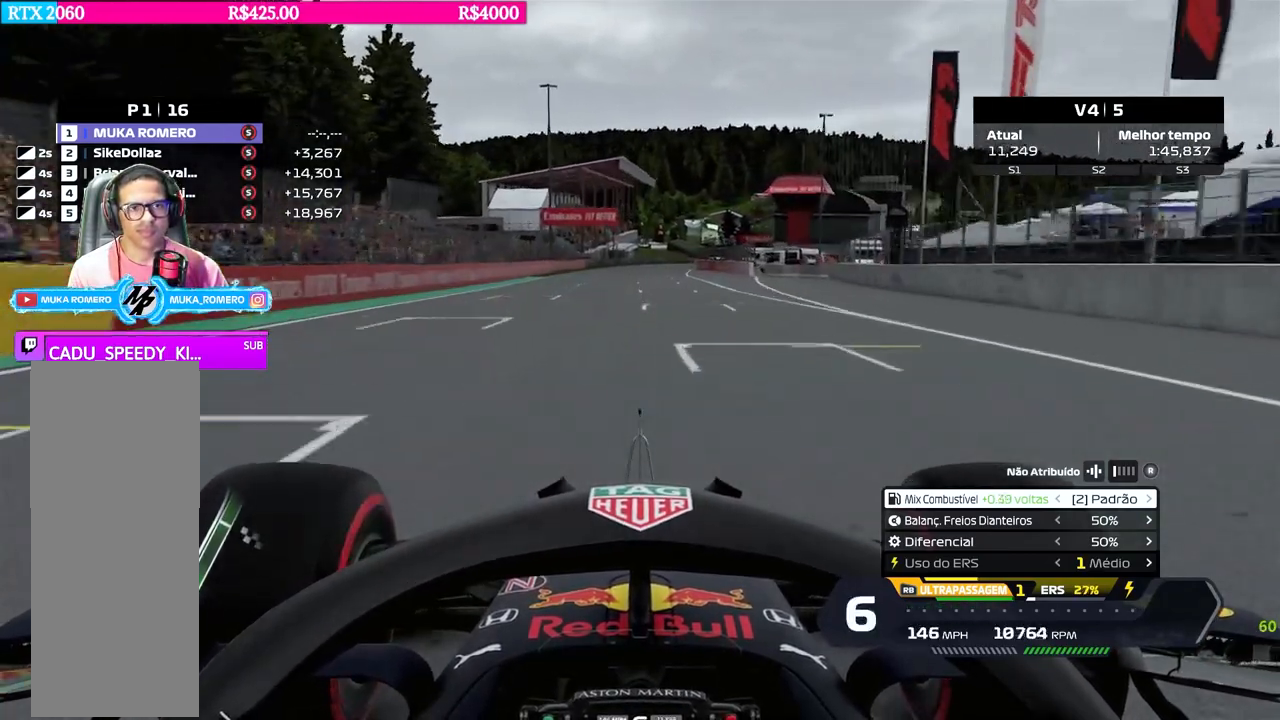
{"buttons": ["R2"], "left_stick": "right", "right_stick": "center", "events": [[116, "left_stick", "right"], [267, "left_stick", "center"], [433, "left_stick", "right"]]}
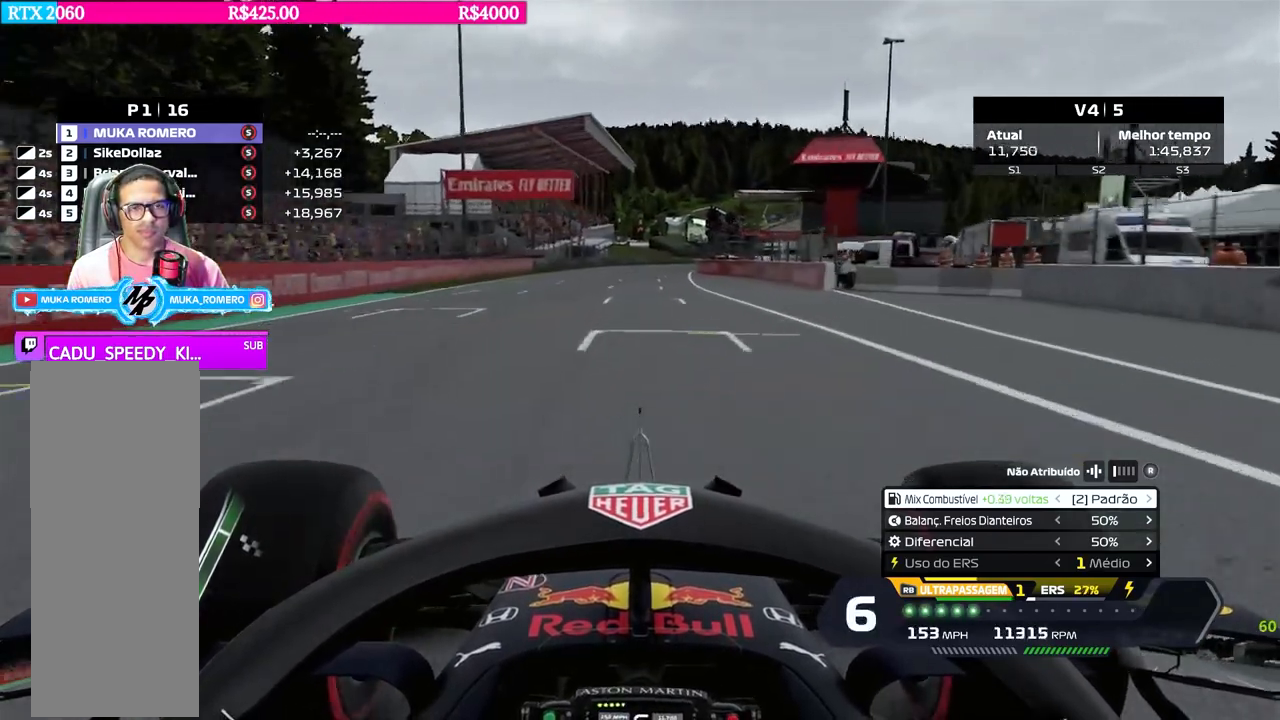
{"buttons": ["R2"], "left_stick": "right", "right_stick": "center", "events": [[67, "left_stick", "center"], [184, "left_stick", "right"], [267, "B", "down"], [300, "left_stick", "center"], [350, "B", "up"], [451, "left_stick", "right"]]}
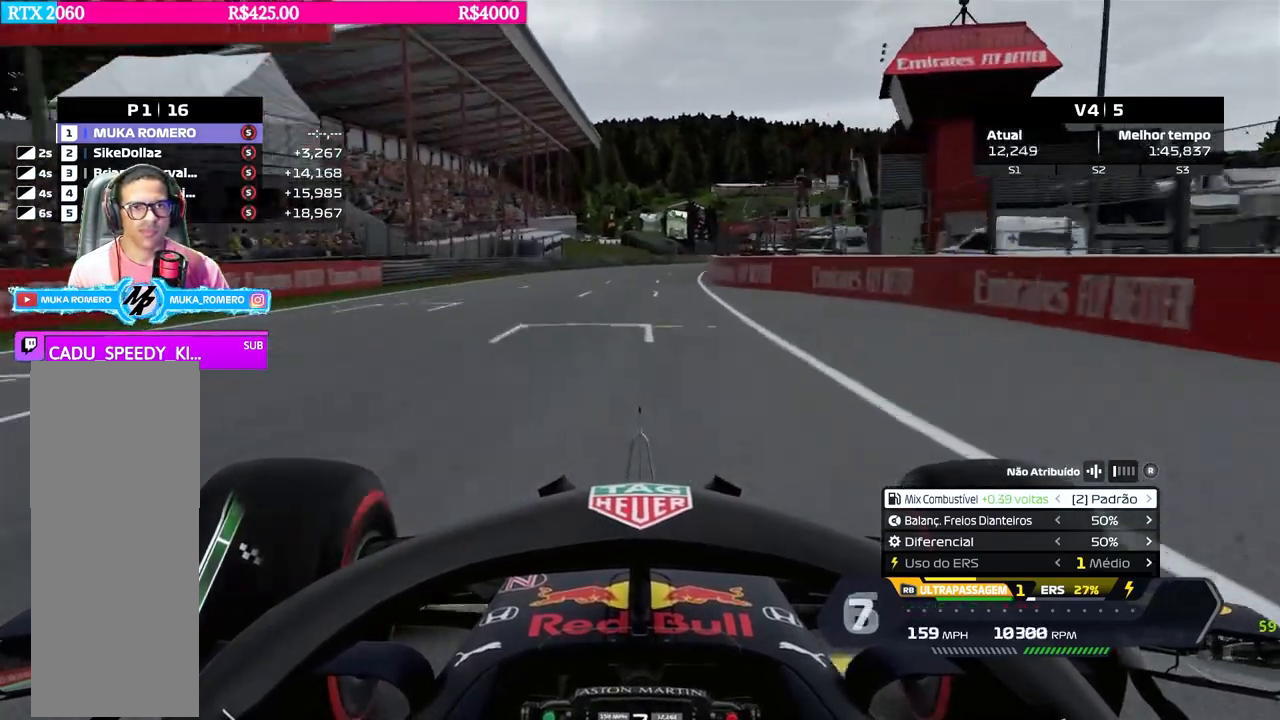
{"buttons": ["R2"], "left_stick": "center", "right_stick": "center", "events": [[133, "left_stick", "center"], [233, "left_stick", "right"], [500, "left_stick", "center"]]}
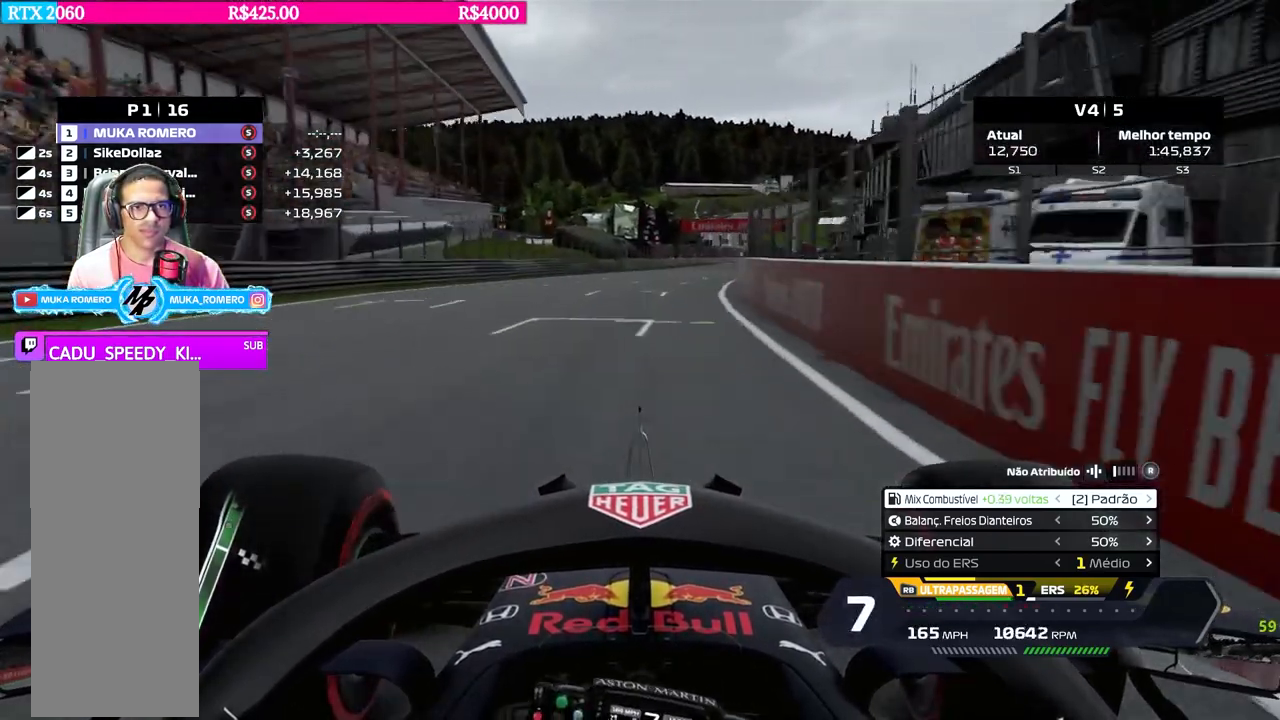
{"buttons": ["R2"], "left_stick": "right", "right_stick": "center", "events": [[100, "left_stick", "right"], [417, "left_stick", "center"], [501, "left_stick", "right"]]}
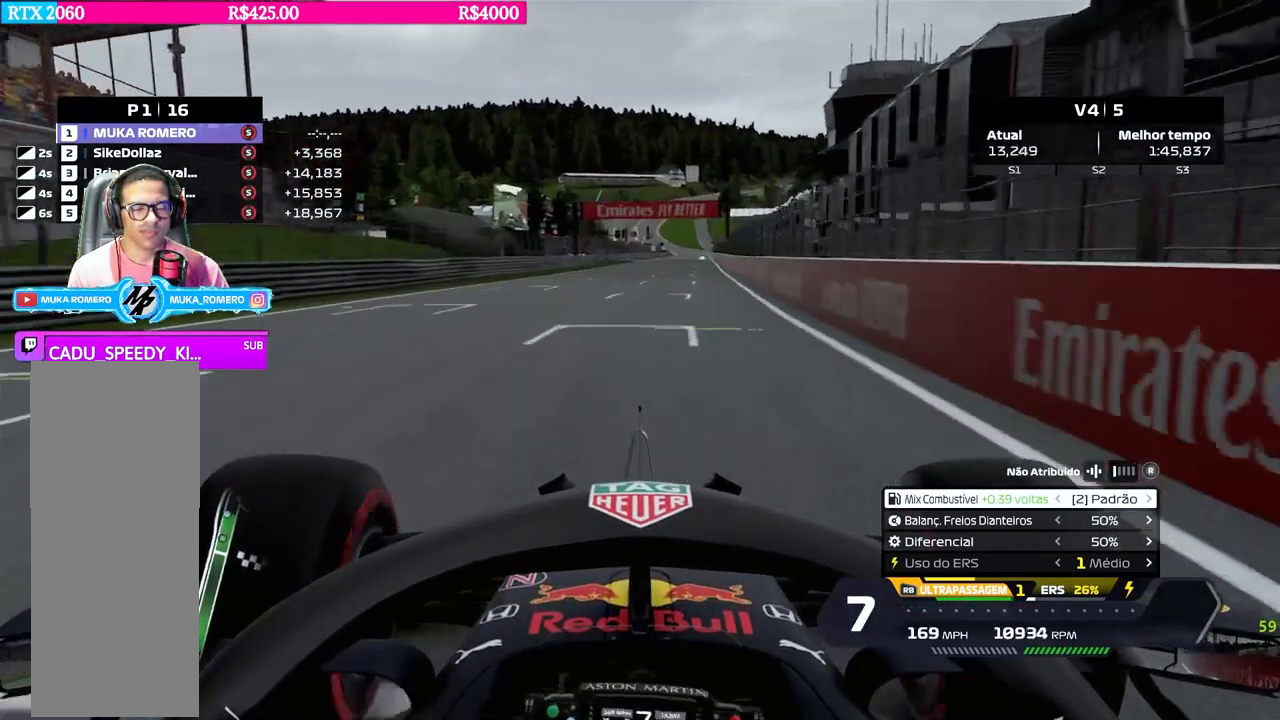
{"buttons": ["R2"], "left_stick": "center", "right_stick": "center", "events": [[233, "left_stick", "center"], [333, "left_stick", "right"], [467, "left_stick", "center"]]}
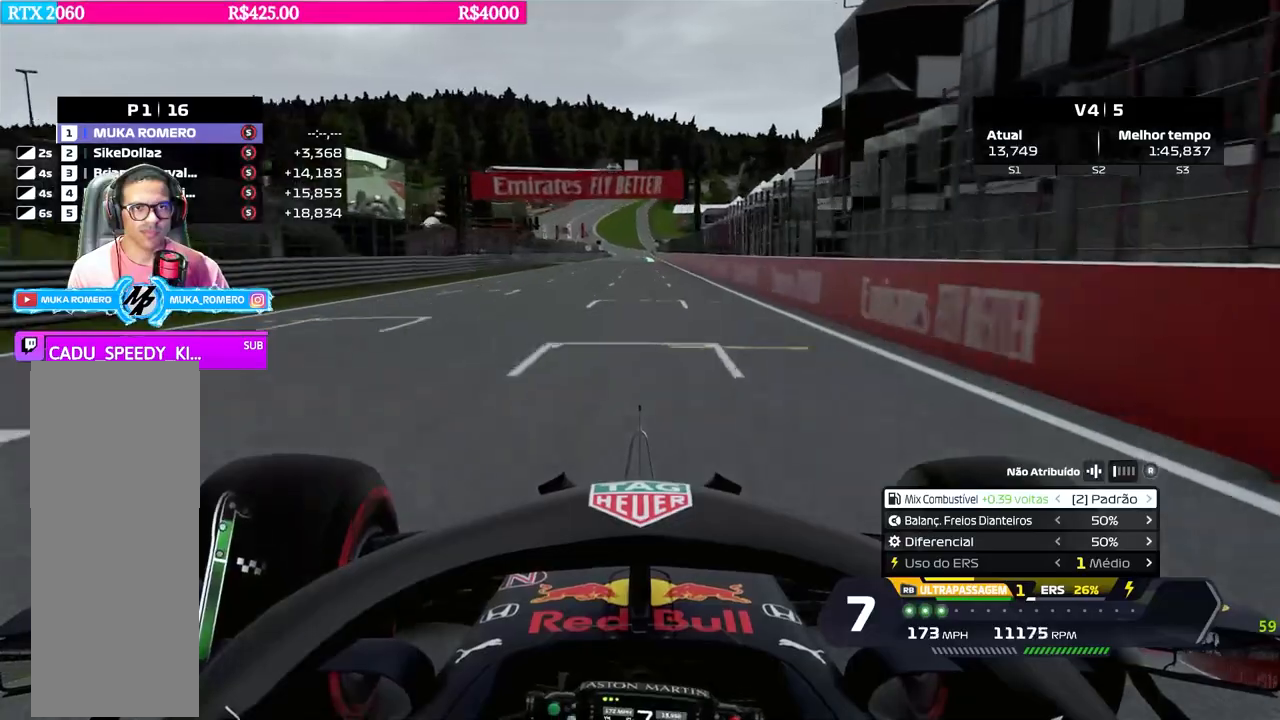
{"buttons": ["R2"], "left_stick": "center", "right_stick": "center", "events": [[100, "left_stick", "right"], [184, "left_stick", "center"]]}
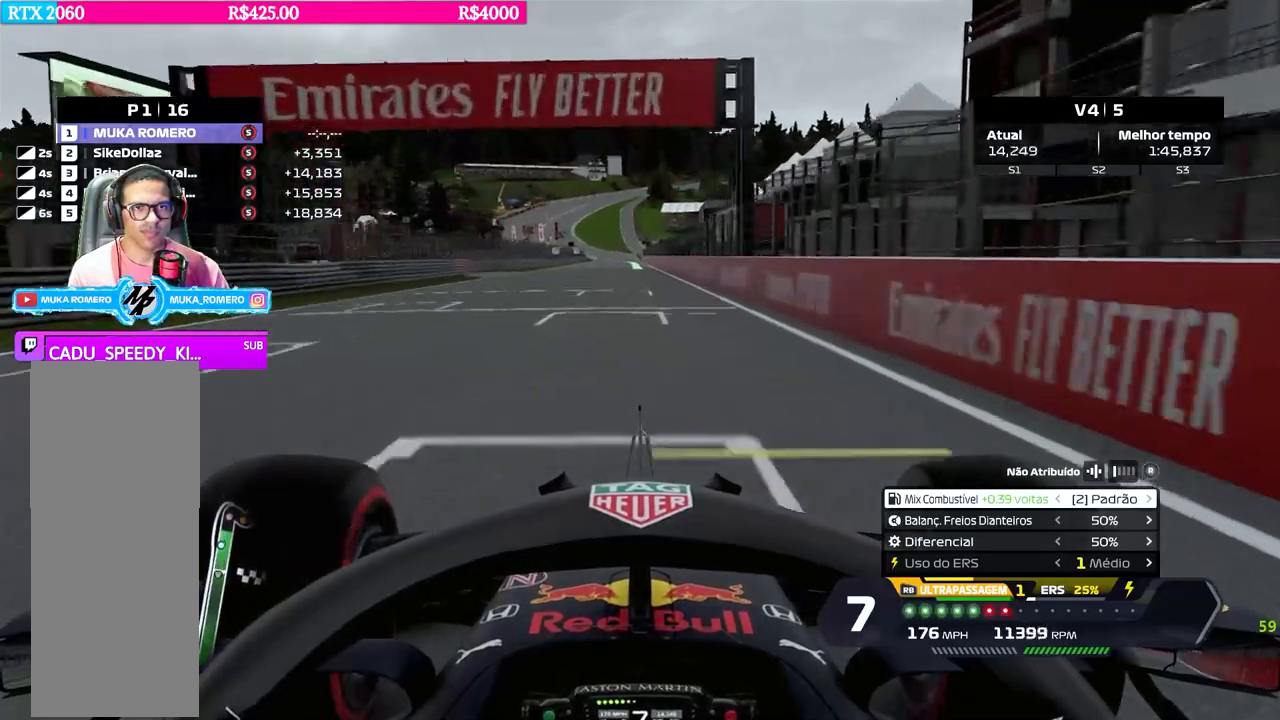
{"buttons": ["R2"], "left_stick": "center", "right_stick": "center", "events": []}
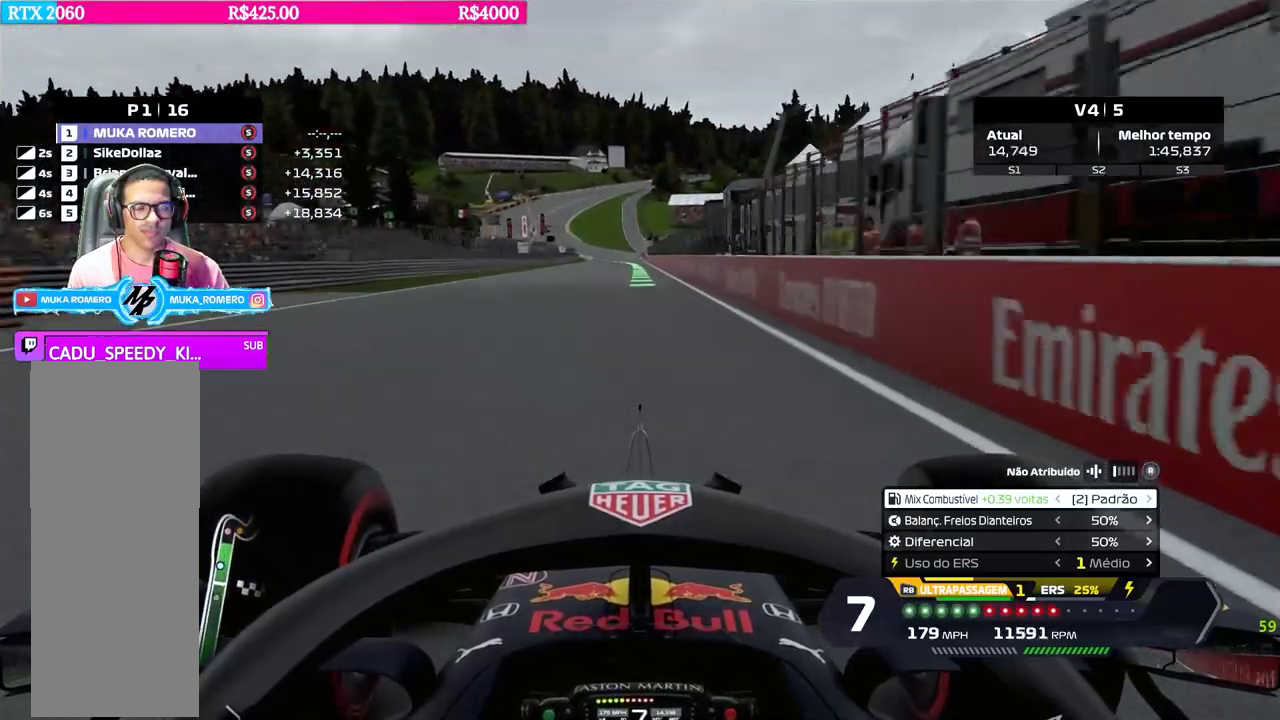
{"buttons": ["R2"], "left_stick": "center", "right_stick": "center", "events": [[167, "B", "down"], [234, "B", "up"]]}
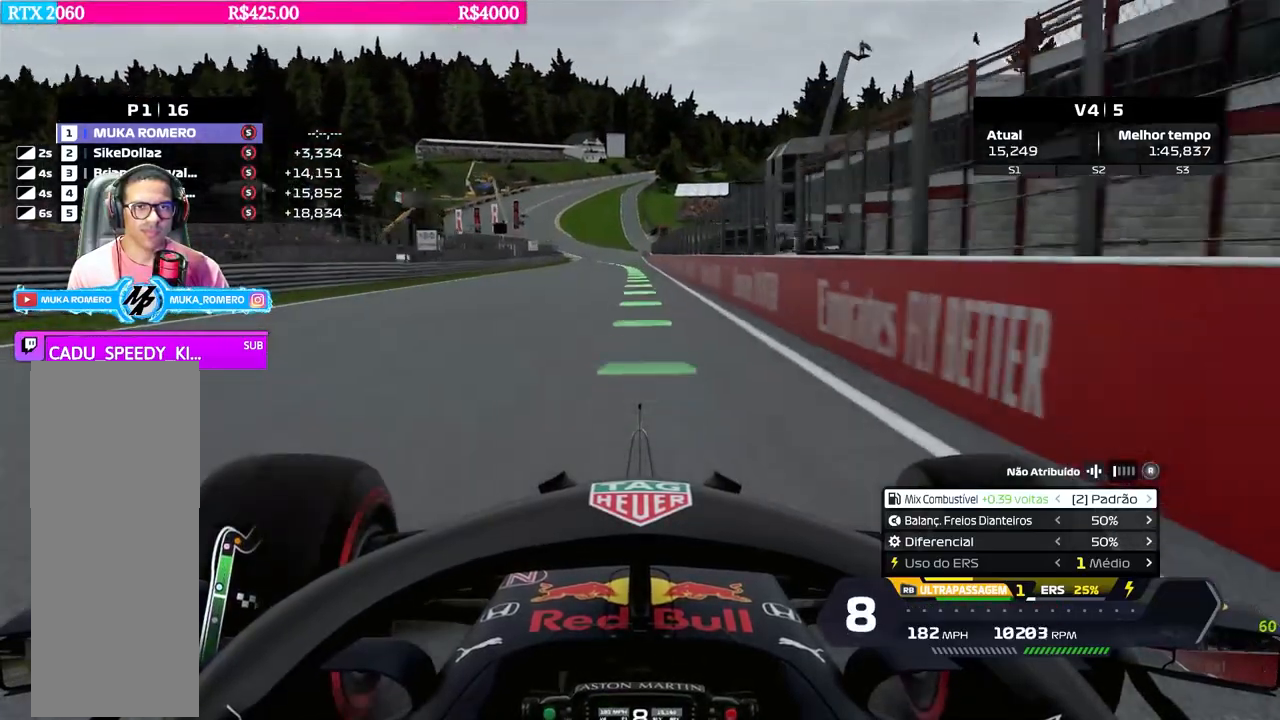
{"buttons": ["R2"], "left_stick": "center", "right_stick": "center", "events": []}
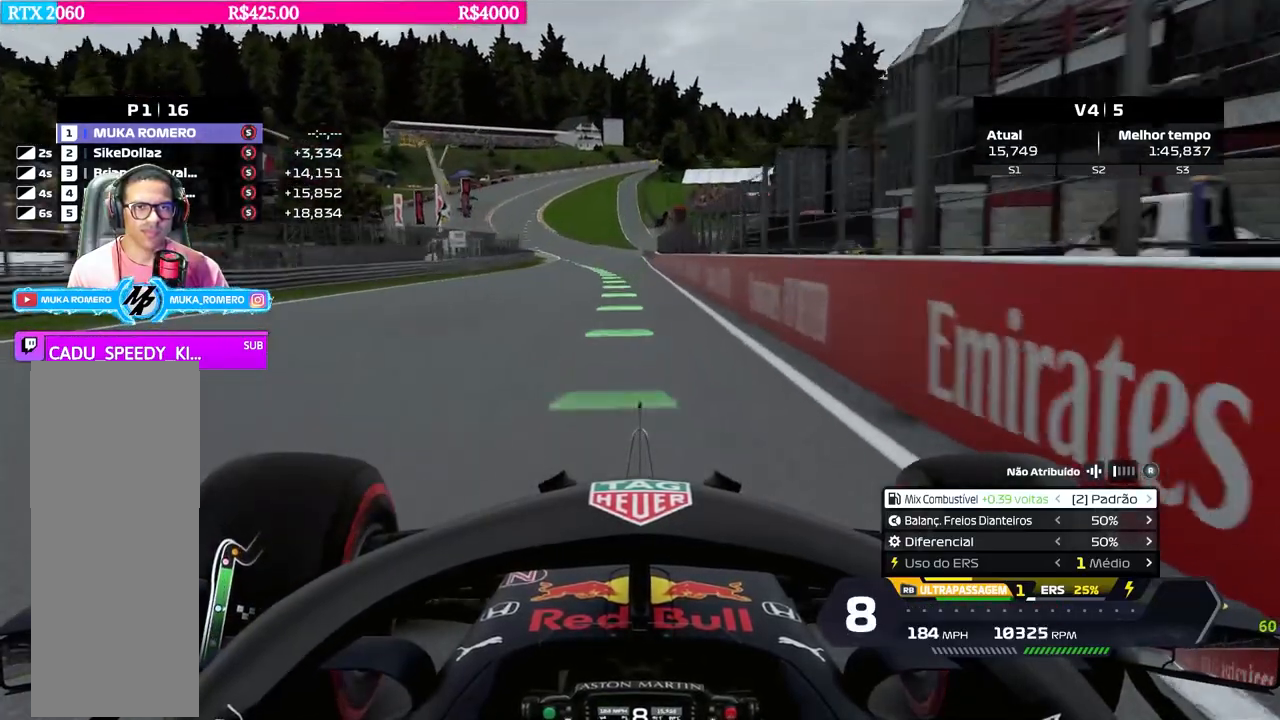
{"buttons": ["R2"], "left_stick": "down-left", "right_stick": "center", "events": [[67, "left_stick", "down-left"], [300, "left_stick", "left"], [417, "left_stick", "down-left"]]}